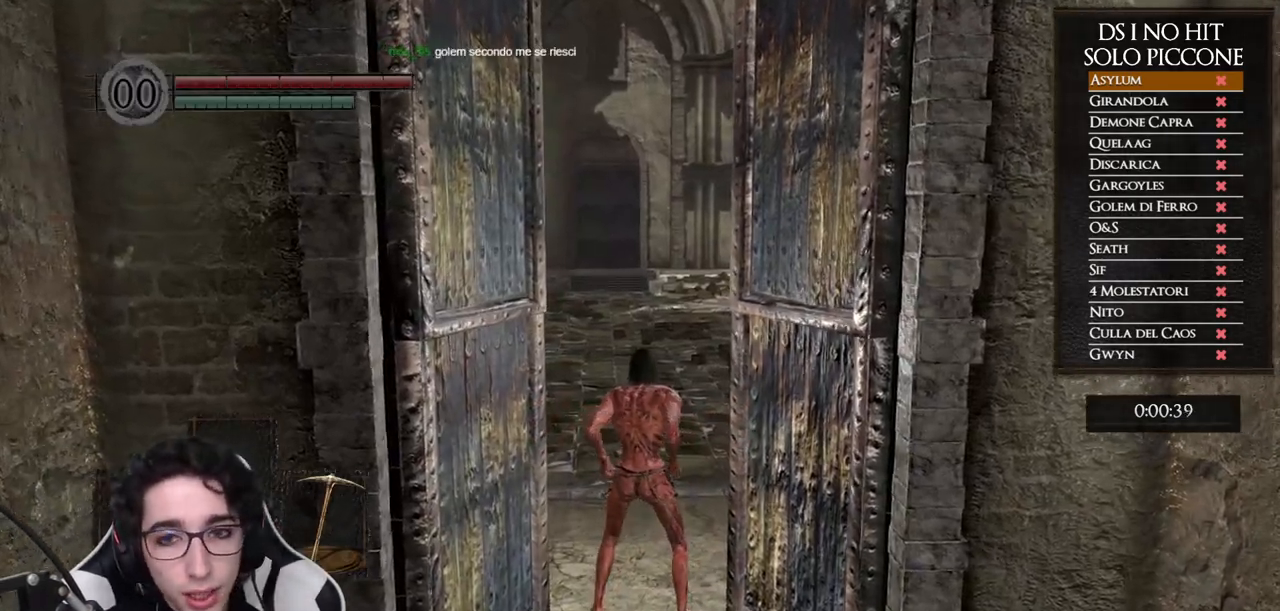
Gameplay with a controller (Xbox layout); each line is a JSON object with the inputs held at the frame after it. "events" lists button and stick changes between this image and that frame as [ms after this image, input, new state], when the widget could be followed in between.
{"buttons": ["B"], "left_stick": "up", "right_stick": "center", "events": [[217, "Y", "down"], [383, "Y", "up"]]}
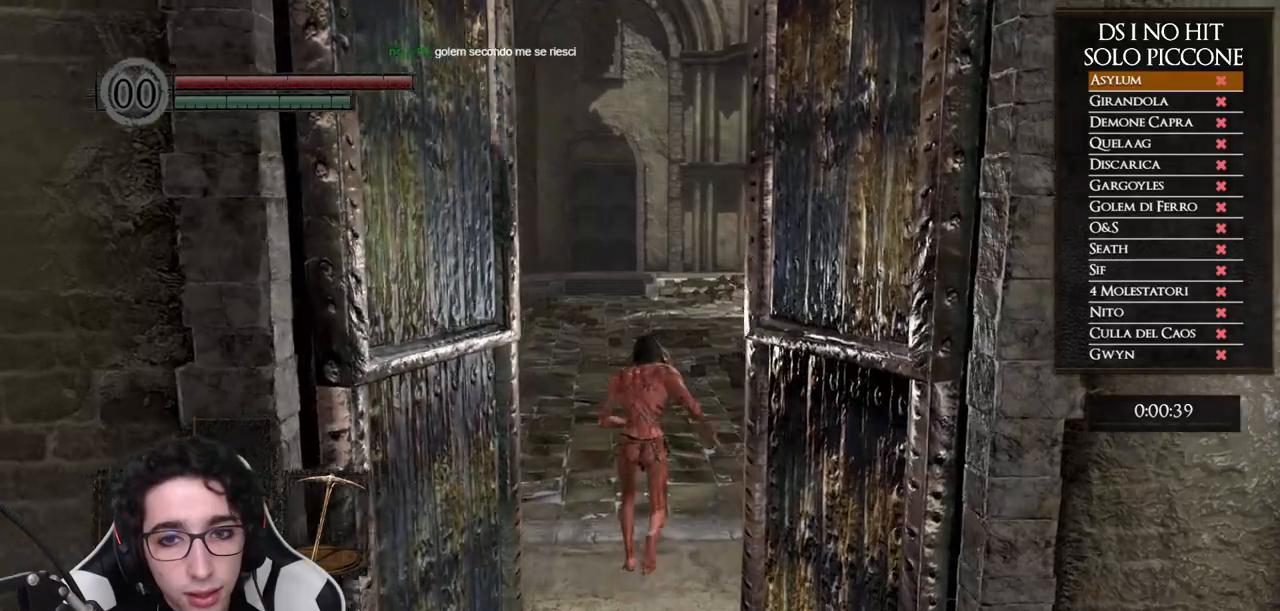
{"buttons": ["B"], "left_stick": "up", "right_stick": "center"}
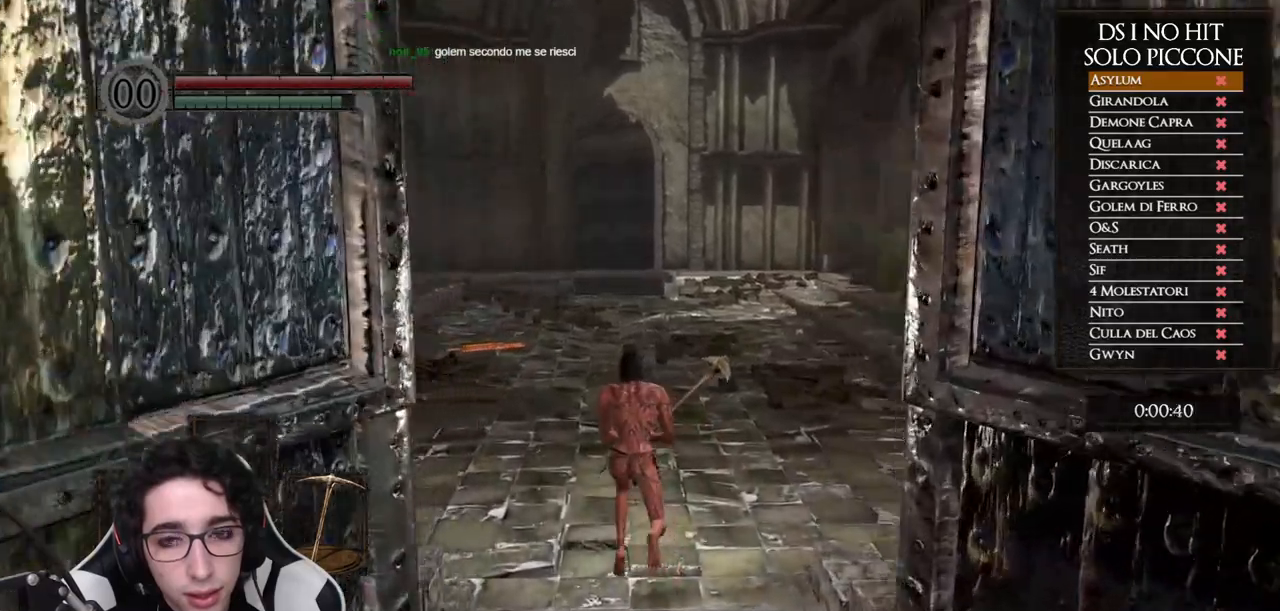
{"buttons": ["B"], "left_stick": "up", "right_stick": "center"}
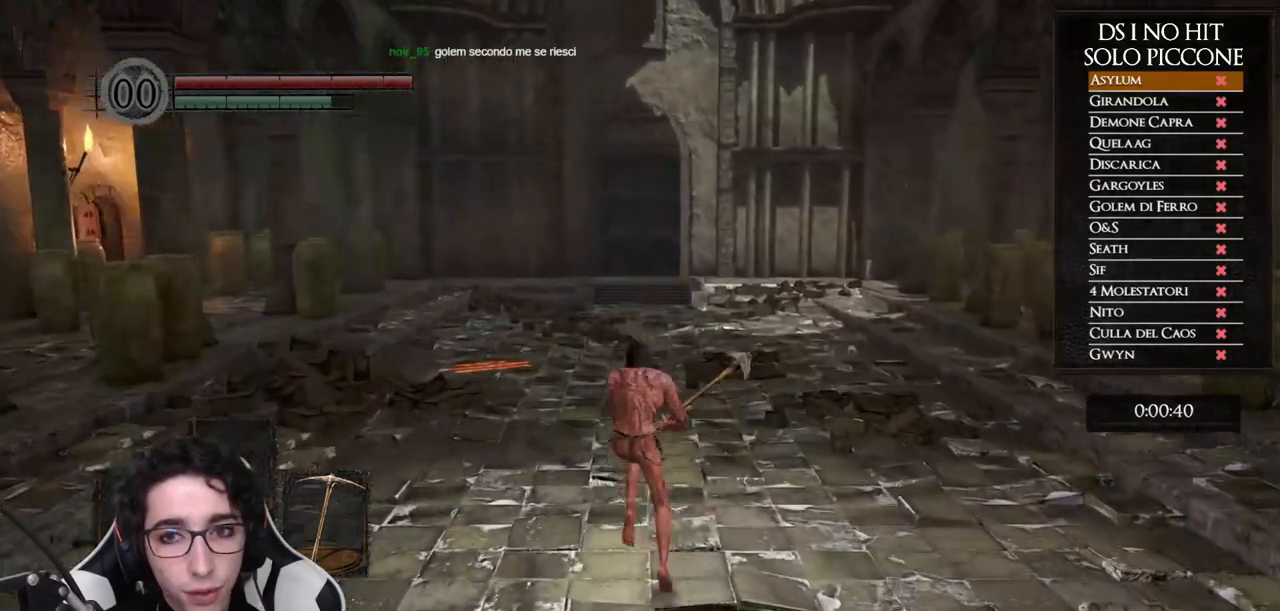
{"buttons": ["B"], "left_stick": "up", "right_stick": "center"}
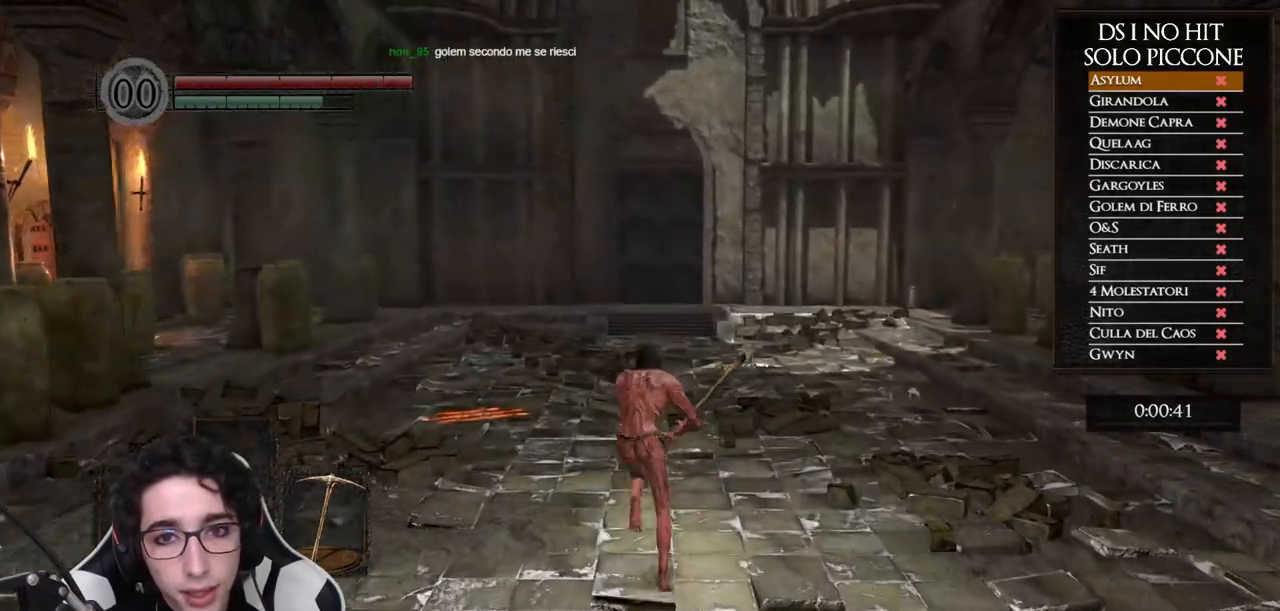
{"buttons": ["B"], "left_stick": "up", "right_stick": "center"}
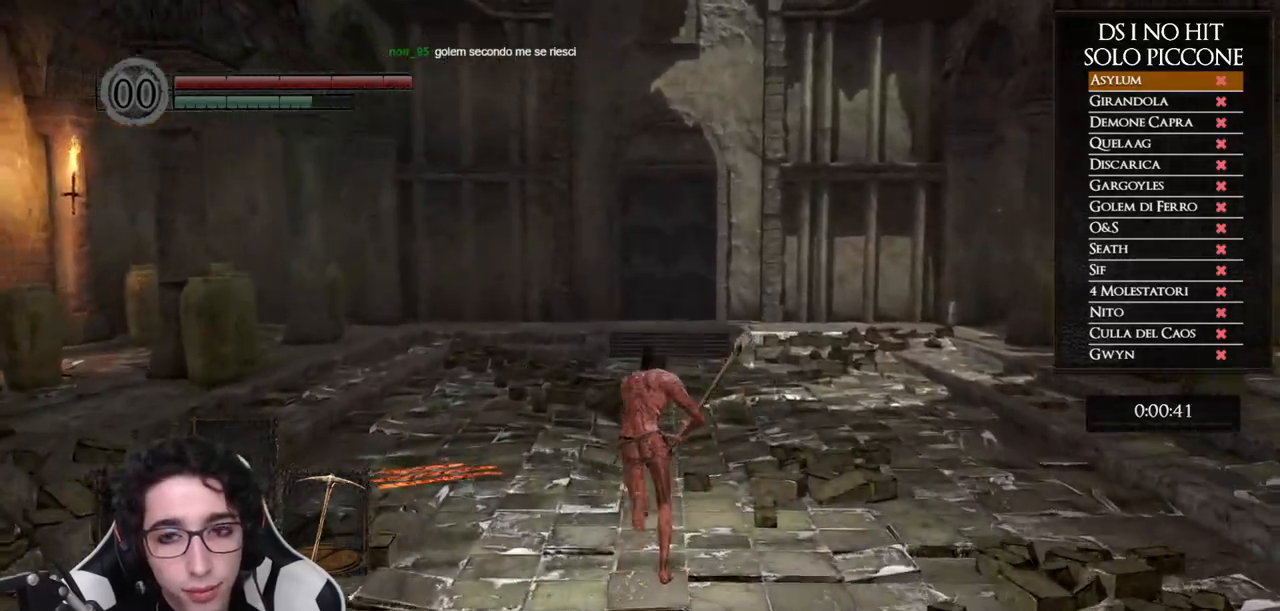
{"buttons": ["B", "R1"], "left_stick": "up", "right_stick": "center"}
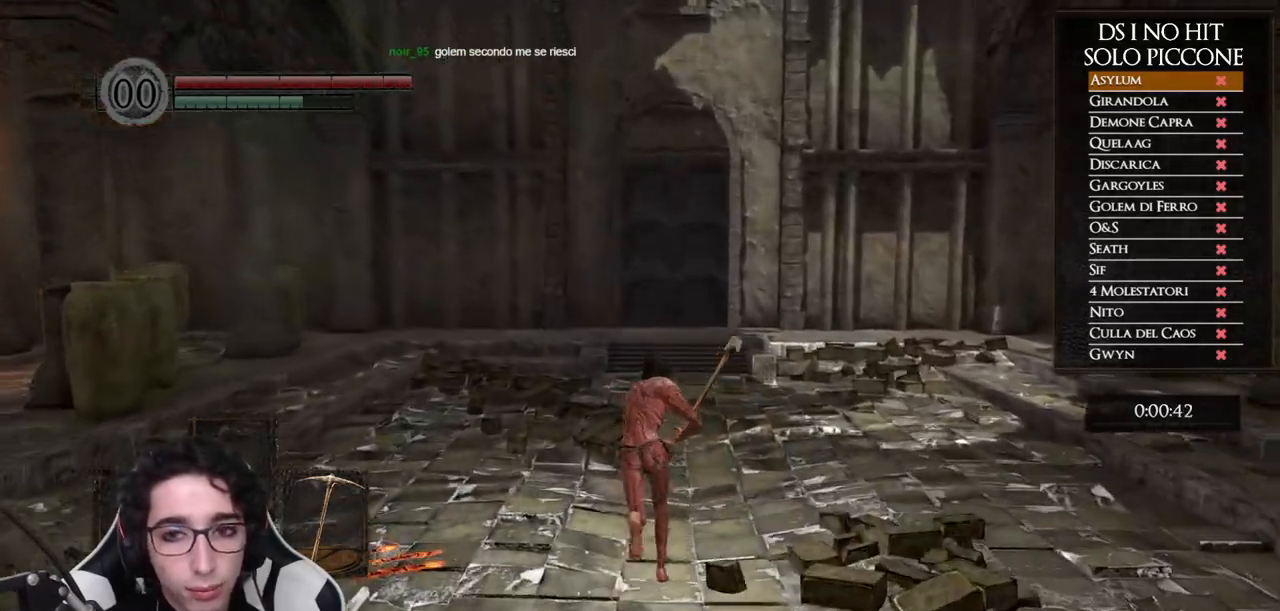
{"buttons": ["B"], "left_stick": "up", "right_stick": "center"}
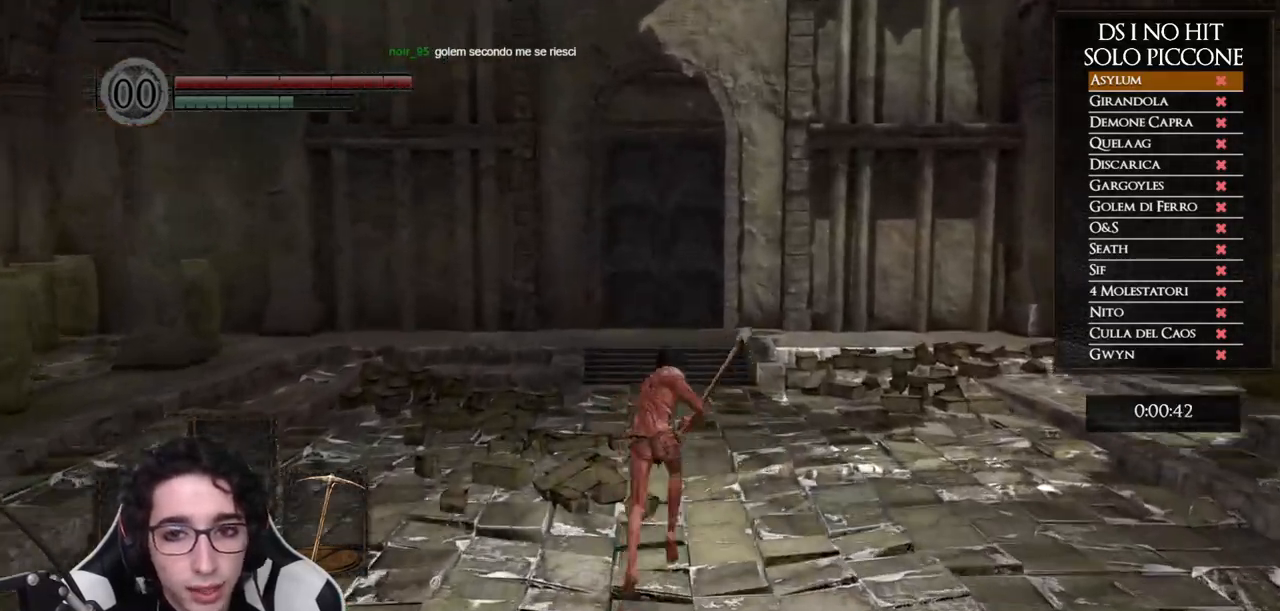
{"buttons": ["B", "R1"], "left_stick": "up", "right_stick": "center"}
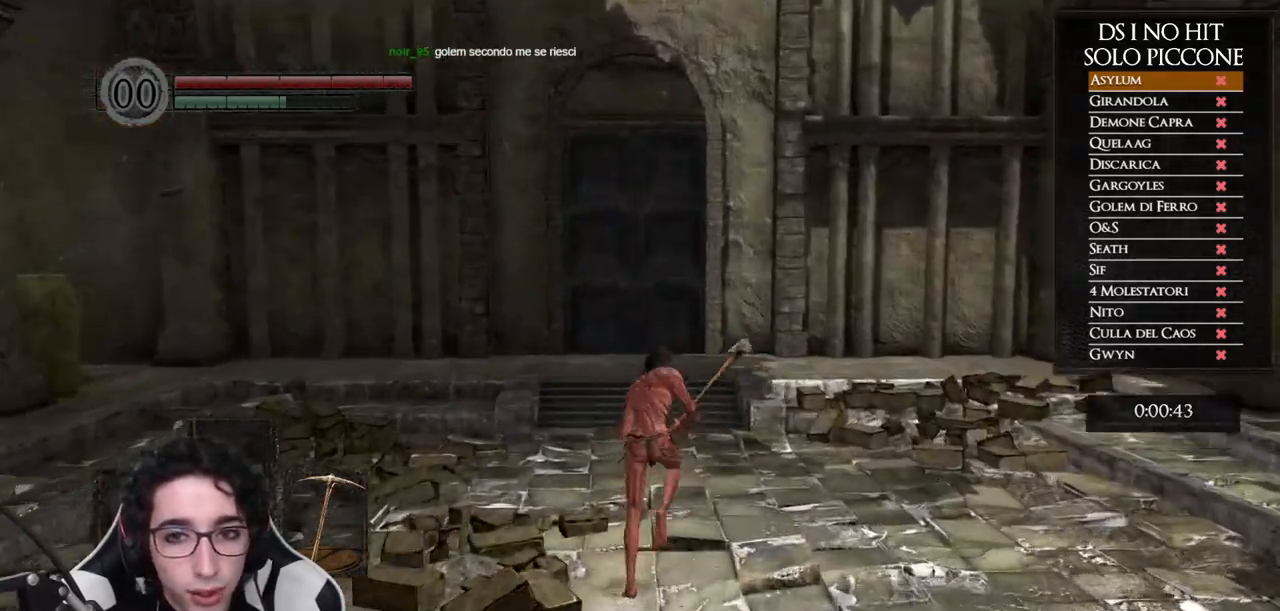
{"buttons": ["R1"], "left_stick": "up", "right_stick": "center"}
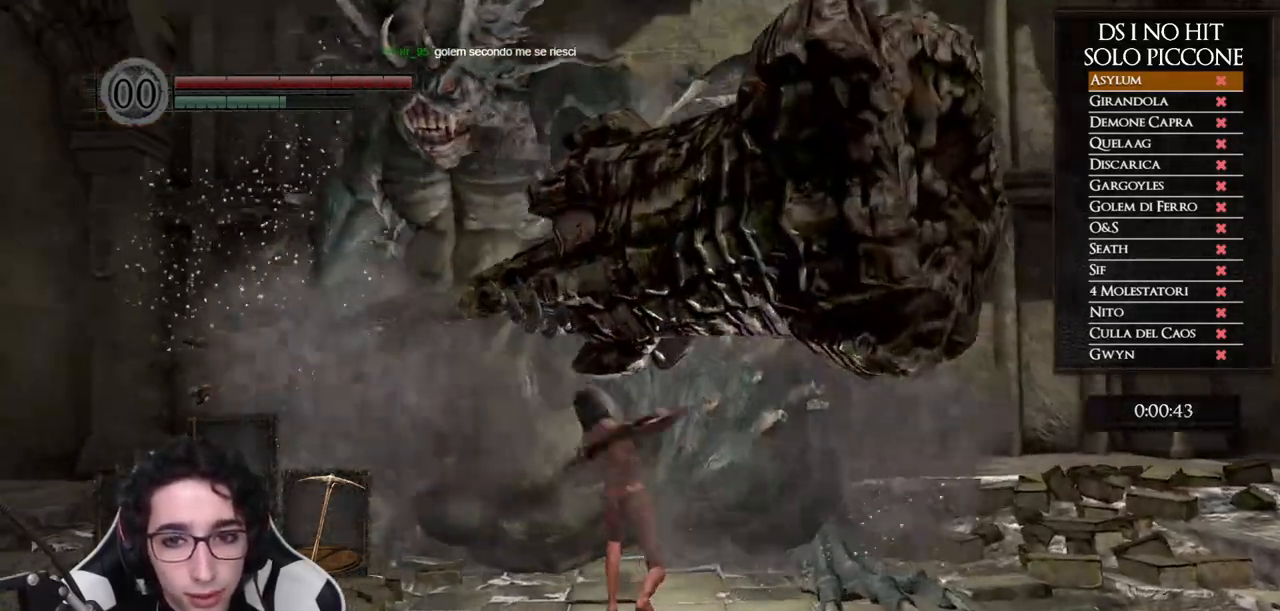
{"buttons": ["R1"], "left_stick": "up", "right_stick": "center"}
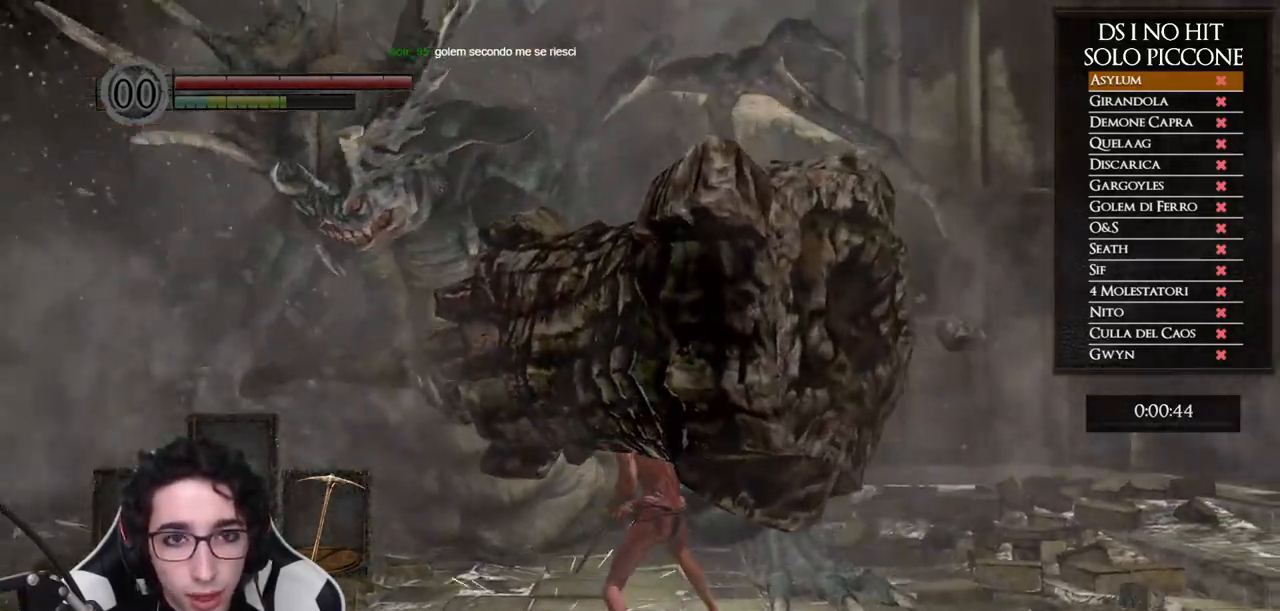
{"buttons": [], "left_stick": "up", "right_stick": "center"}
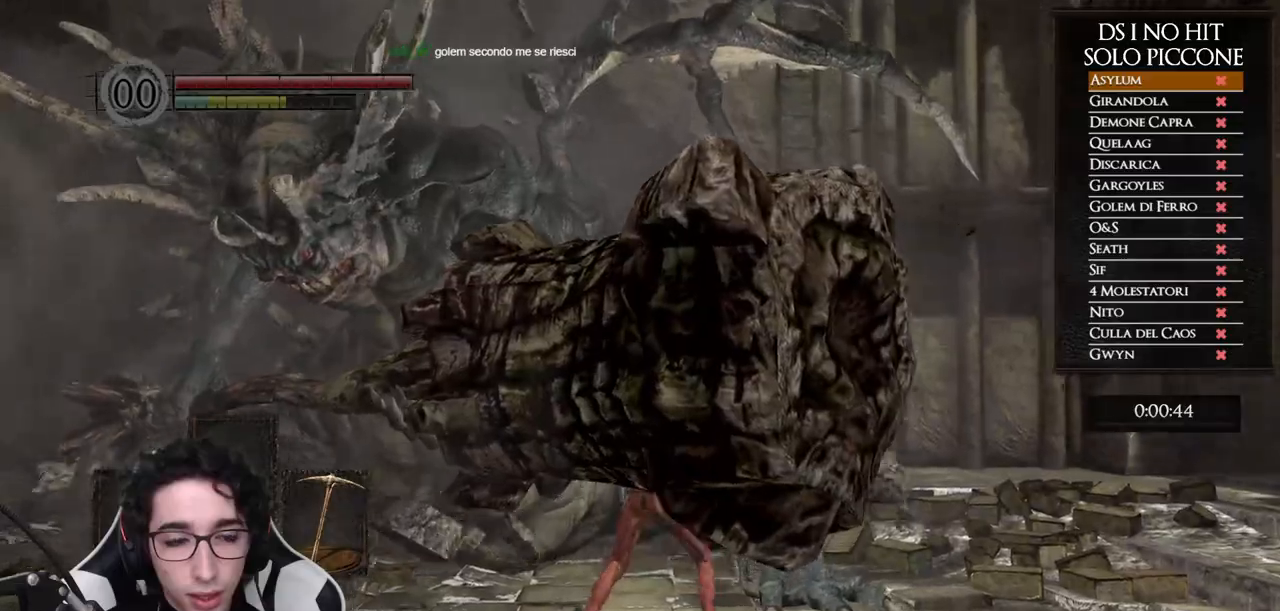
{"buttons": ["R1"], "left_stick": "up", "right_stick": "center"}
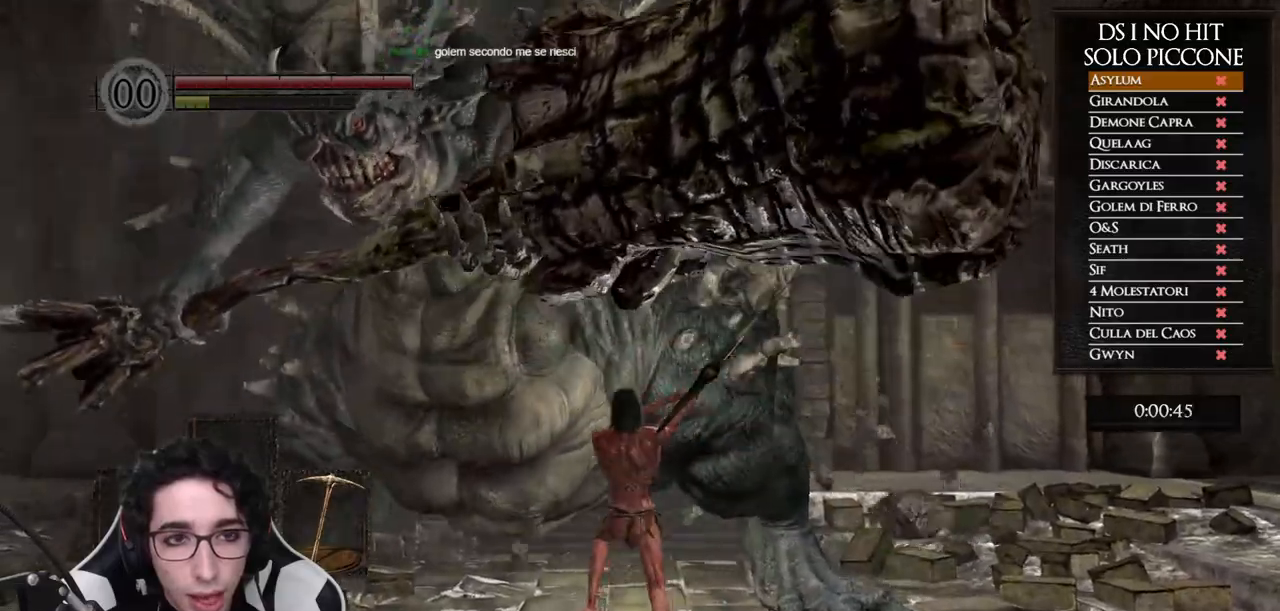
{"buttons": [], "left_stick": "right", "right_stick": "left"}
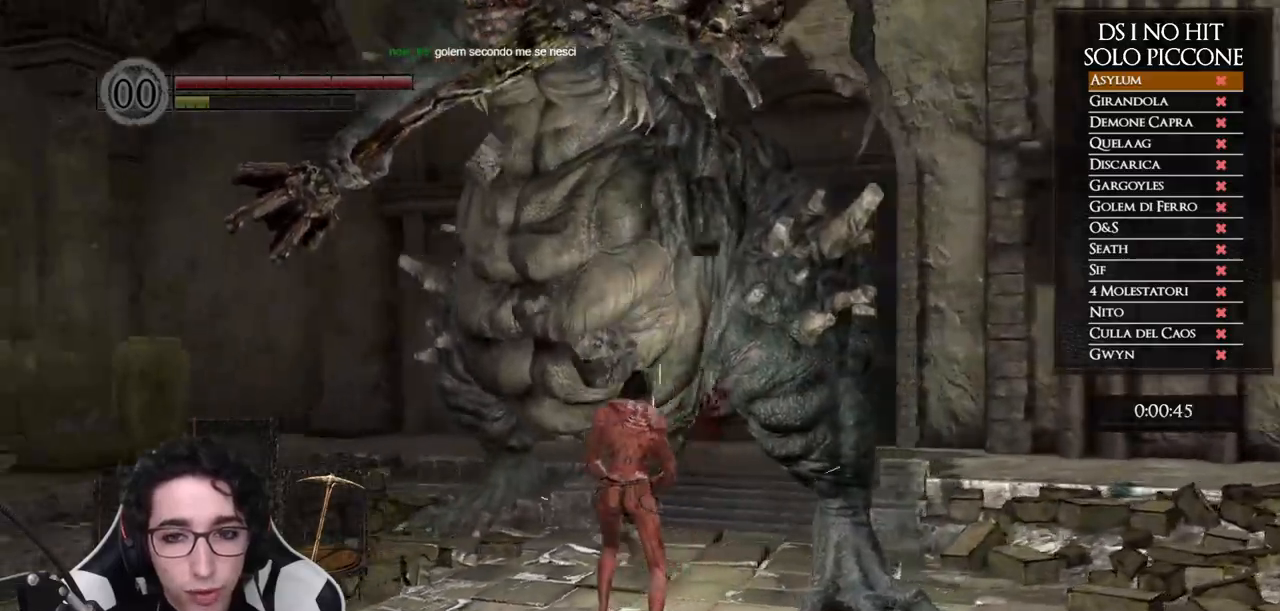
{"buttons": ["R1"], "left_stick": "right", "right_stick": "left"}
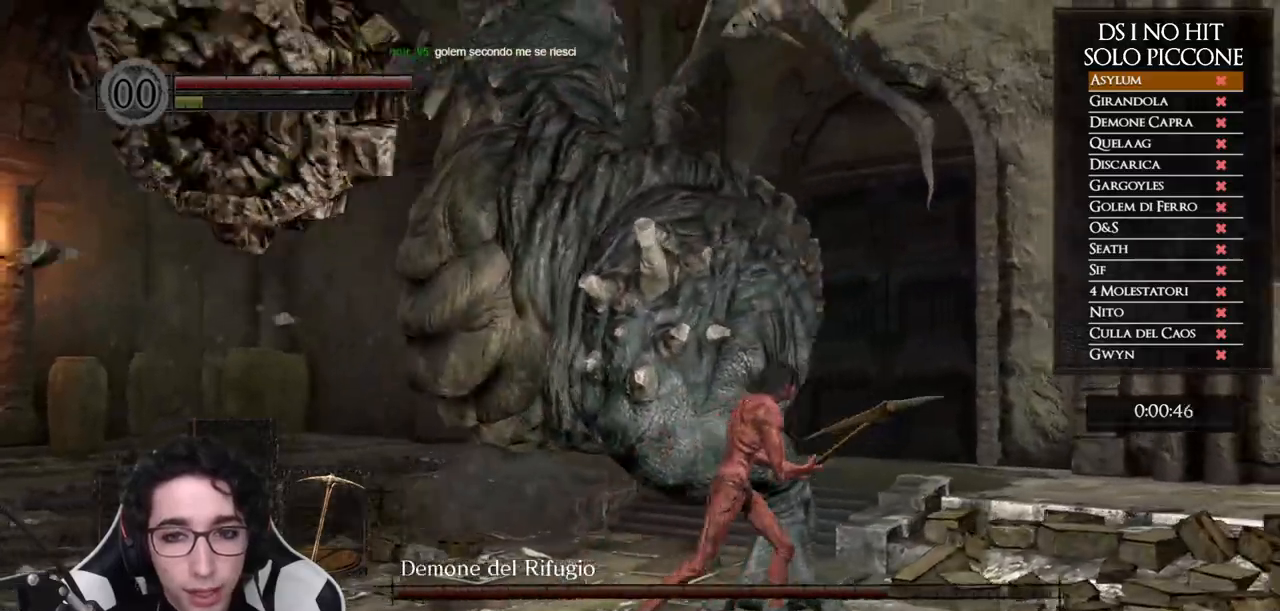
{"buttons": ["R1"], "left_stick": "up-right", "right_stick": "left"}
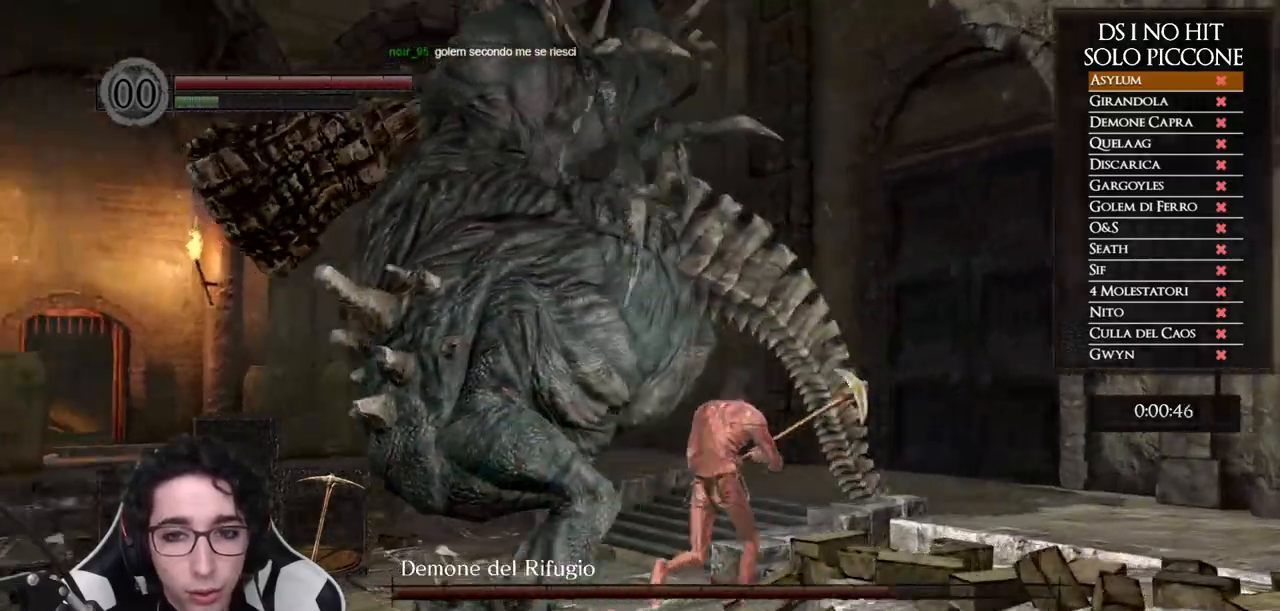
{"buttons": [], "left_stick": "up", "right_stick": "center"}